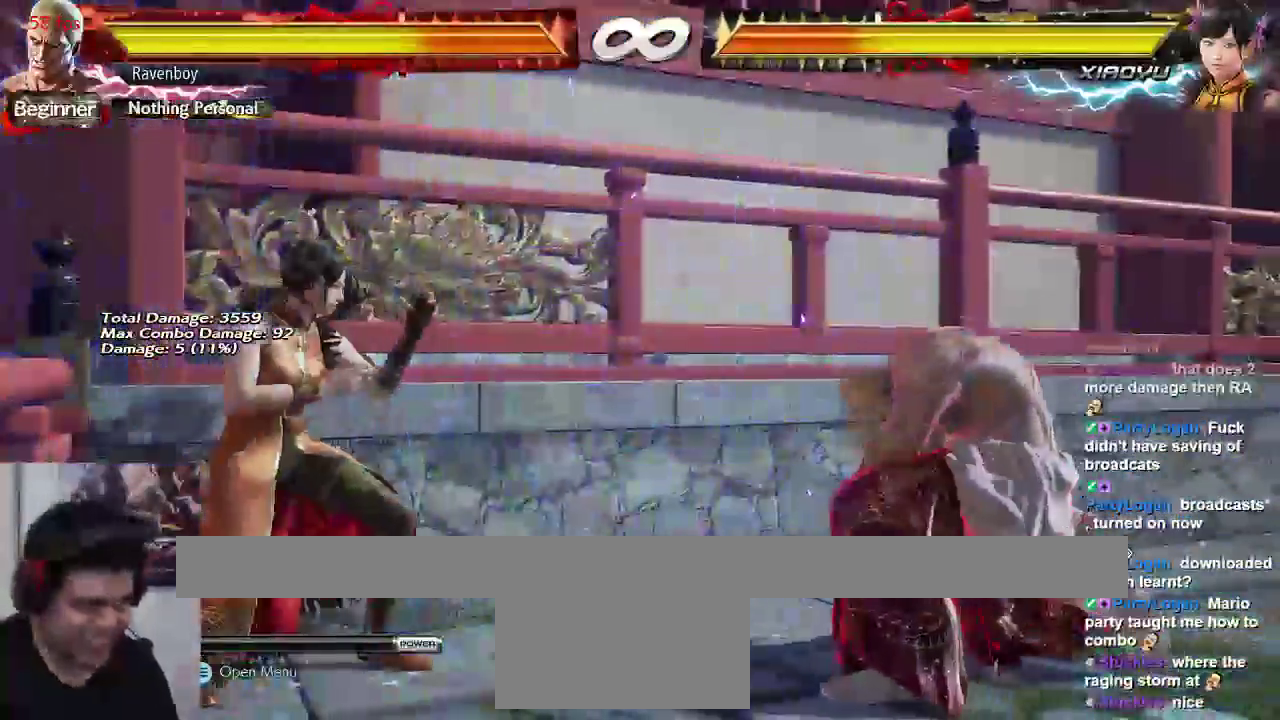
Gameplay with a controller (arcade stick); each line is a JSON object with the inputs held at the frame after it. "events" lists button and stick changes between this image and that frame as [ms after this image, input, new state], when the widget could be followed in between. Not read: L3 R3.
{"buttons": [], "left_stick": "down-left", "events": [[100, "left_stick", "left"], [433, "left_stick", "center"], [500, "left_stick", "down-left"]]}
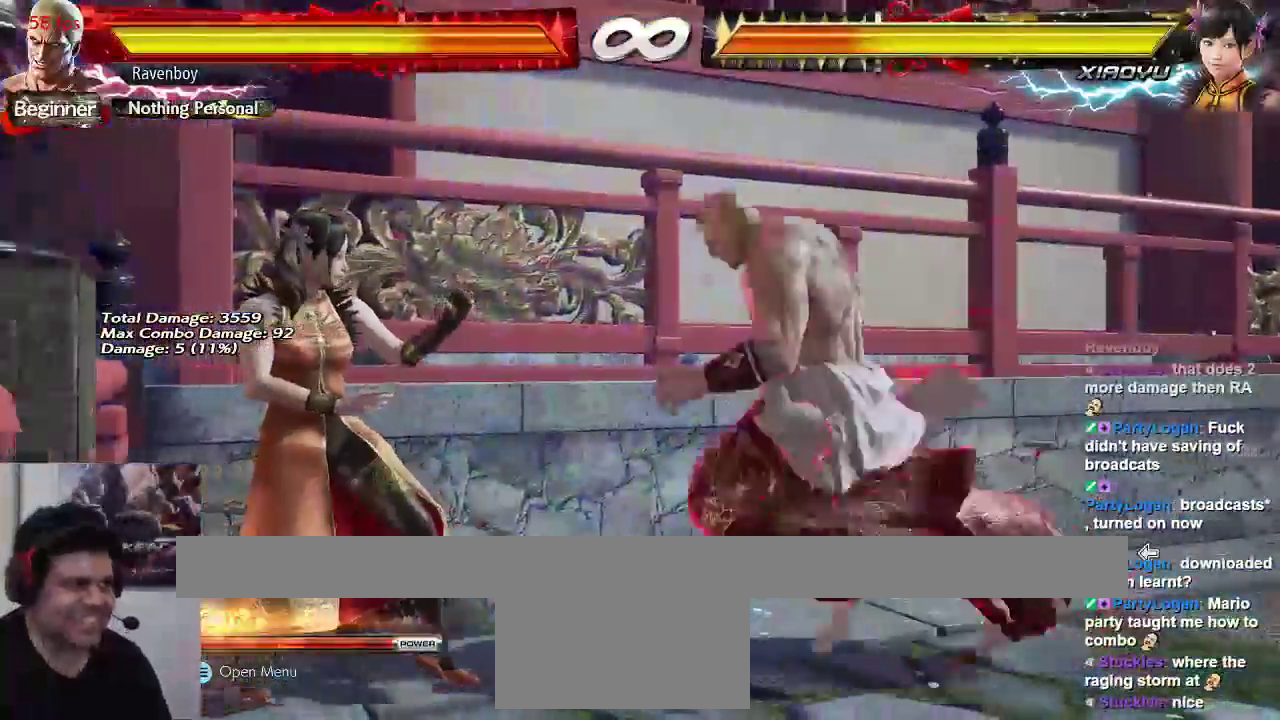
{"buttons": [], "left_stick": "down-left", "events": [[67, "SQUARE", "down"], [300, "SQUARE", "up"], [367, "SQUARE", "down"], [433, "SQUARE", "up"]]}
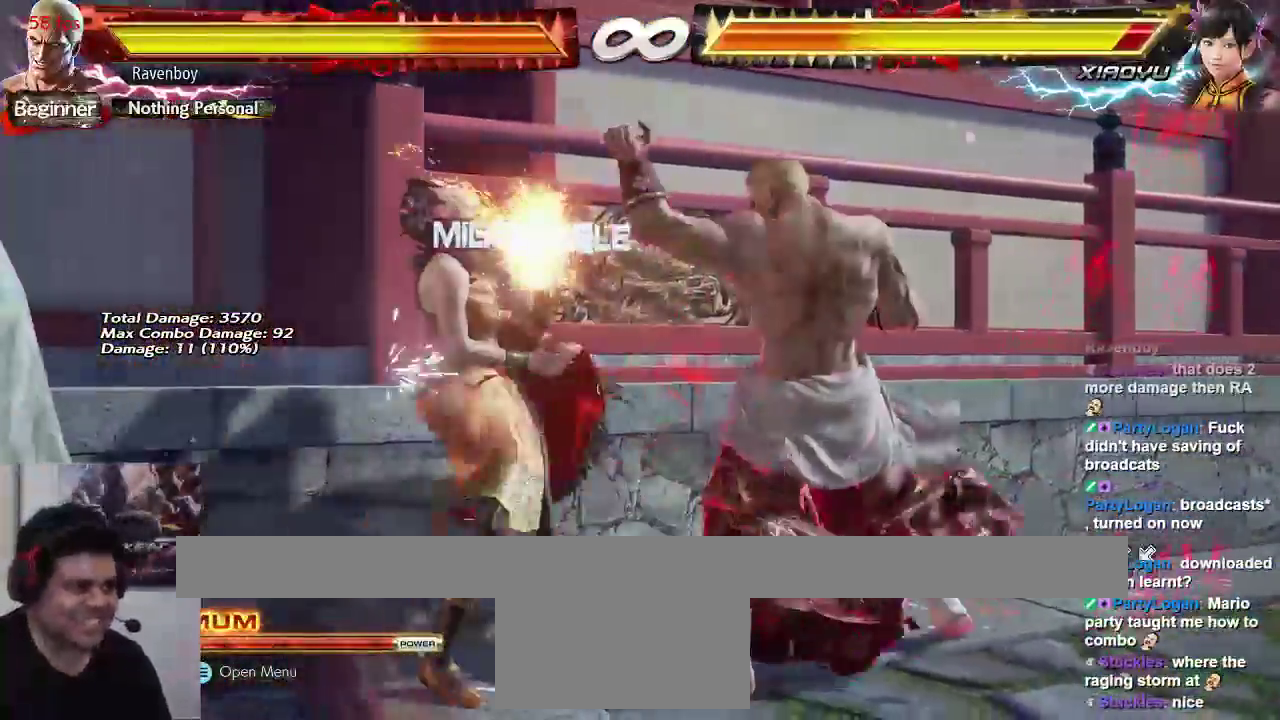
{"buttons": [], "left_stick": "down", "events": [[67, "left_stick", "down-right"], [200, "left_stick", "up-left"], [267, "left_stick", "down-left"], [333, "left_stick", "down-right"], [417, "left_stick", "up-left"], [483, "left_stick", "down"]]}
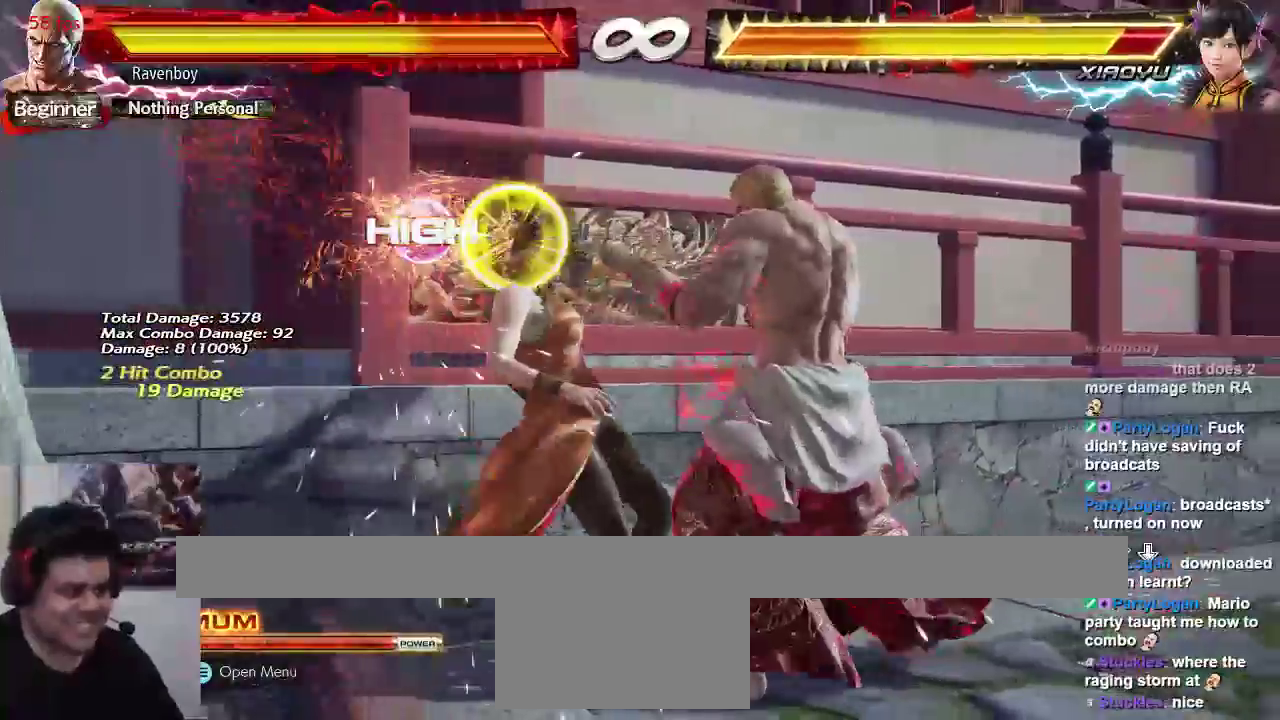
{"buttons": [], "left_stick": "center", "events": [[83, "left_stick", "left"], [117, "SQUARE", "down"], [117, "TRIANGLE", "down"], [150, "left_stick", "down-left"], [217, "SQUARE", "up"], [217, "TRIANGLE", "up"], [317, "left_stick", "center"]]}
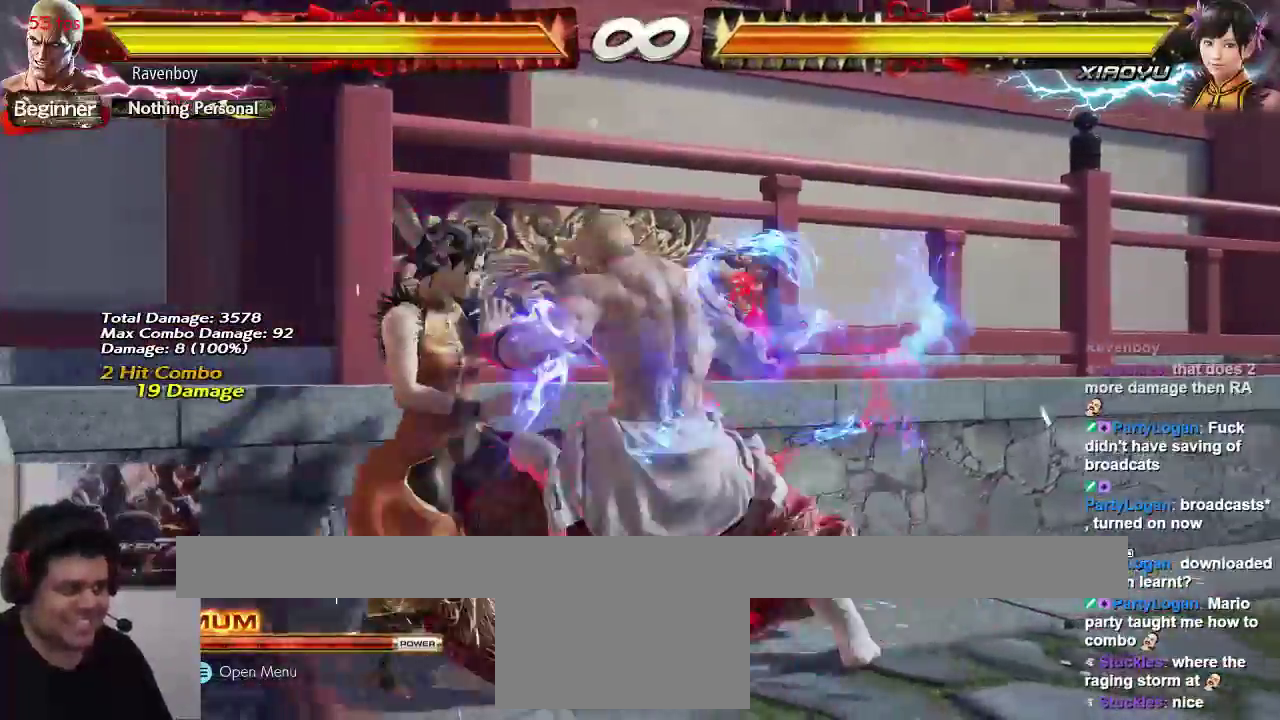
{"buttons": [], "left_stick": "down-left", "events": [[483, "left_stick", "down-left"]]}
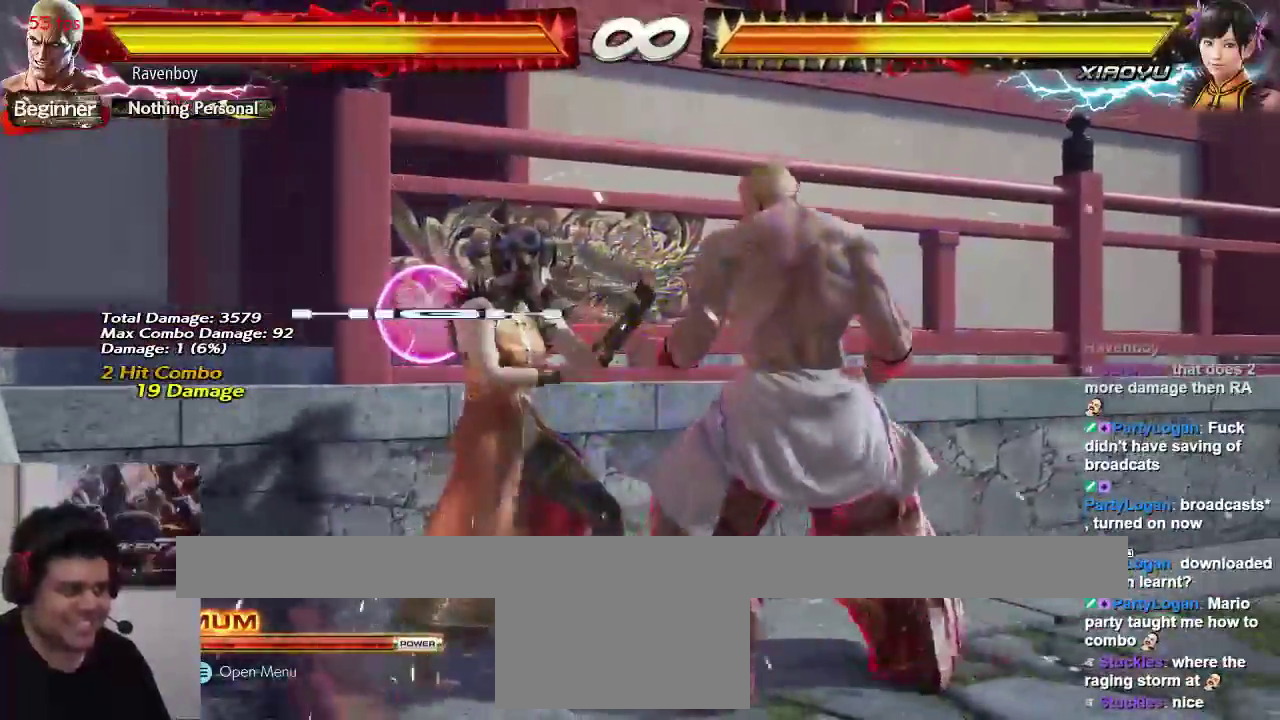
{"buttons": [], "left_stick": "up", "events": [[17, "SQUARE", "down"], [117, "SQUARE", "up"], [150, "SQUARE", "down"], [250, "SQUARE", "up"], [383, "left_stick", "down-right"], [500, "left_stick", "up"]]}
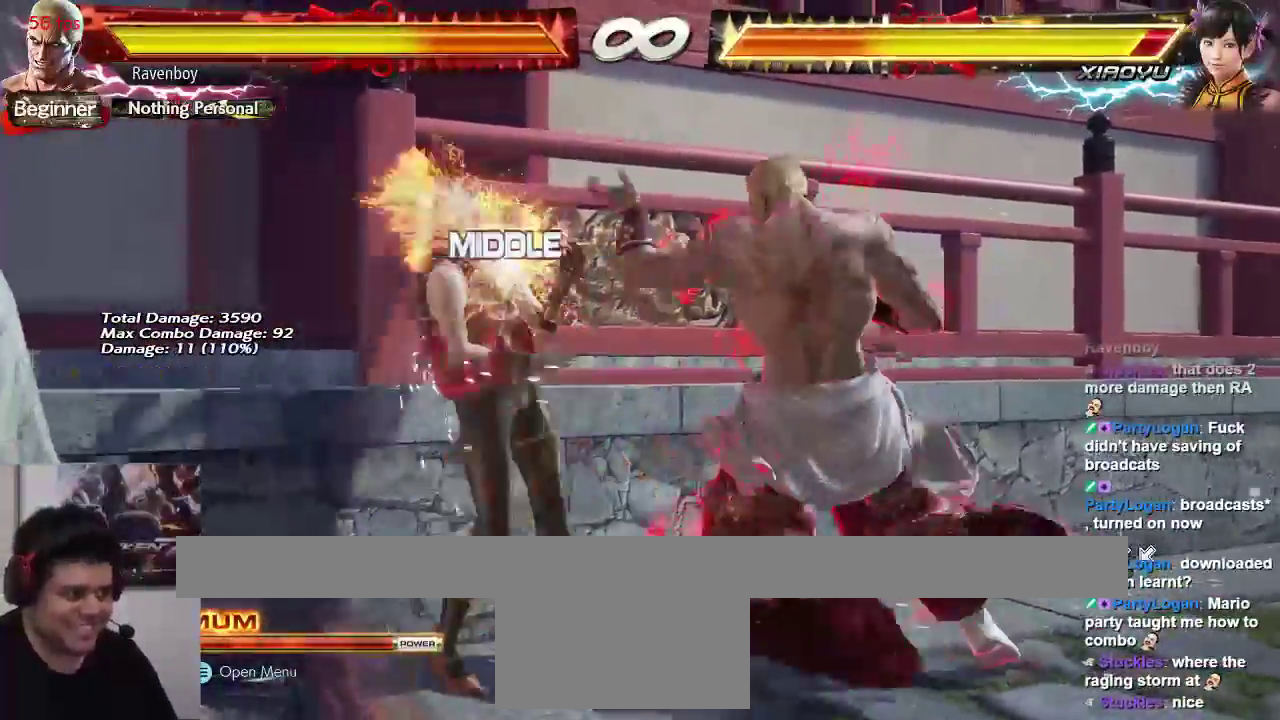
{"buttons": ["SQUARE", "TRIANGLE"], "left_stick": "down-left", "events": [[67, "left_stick", "left"], [133, "left_stick", "down"], [233, "left_stick", "right"], [300, "left_stick", "up-left"], [367, "left_stick", "down-left"], [467, "SQUARE", "down"], [467, "TRIANGLE", "down"]]}
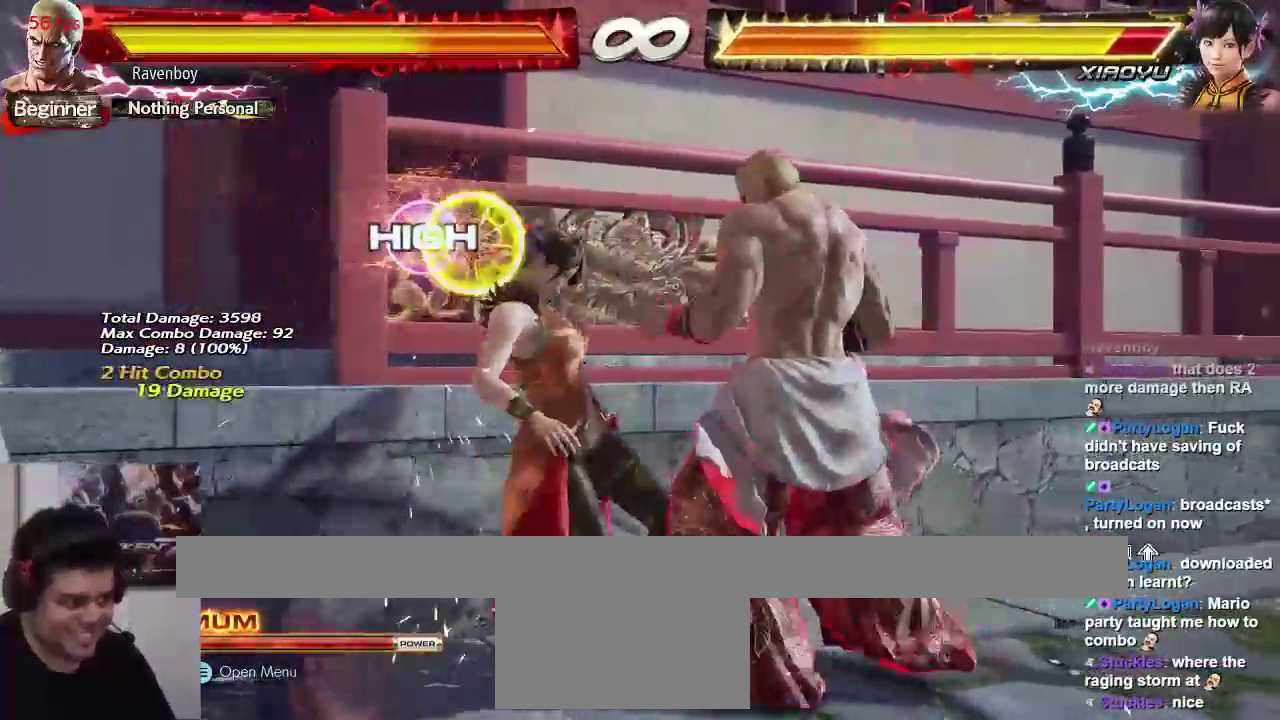
{"buttons": [], "left_stick": "center", "events": [[33, "SQUARE", "up"], [33, "TRIANGLE", "up"], [133, "left_stick", "center"]]}
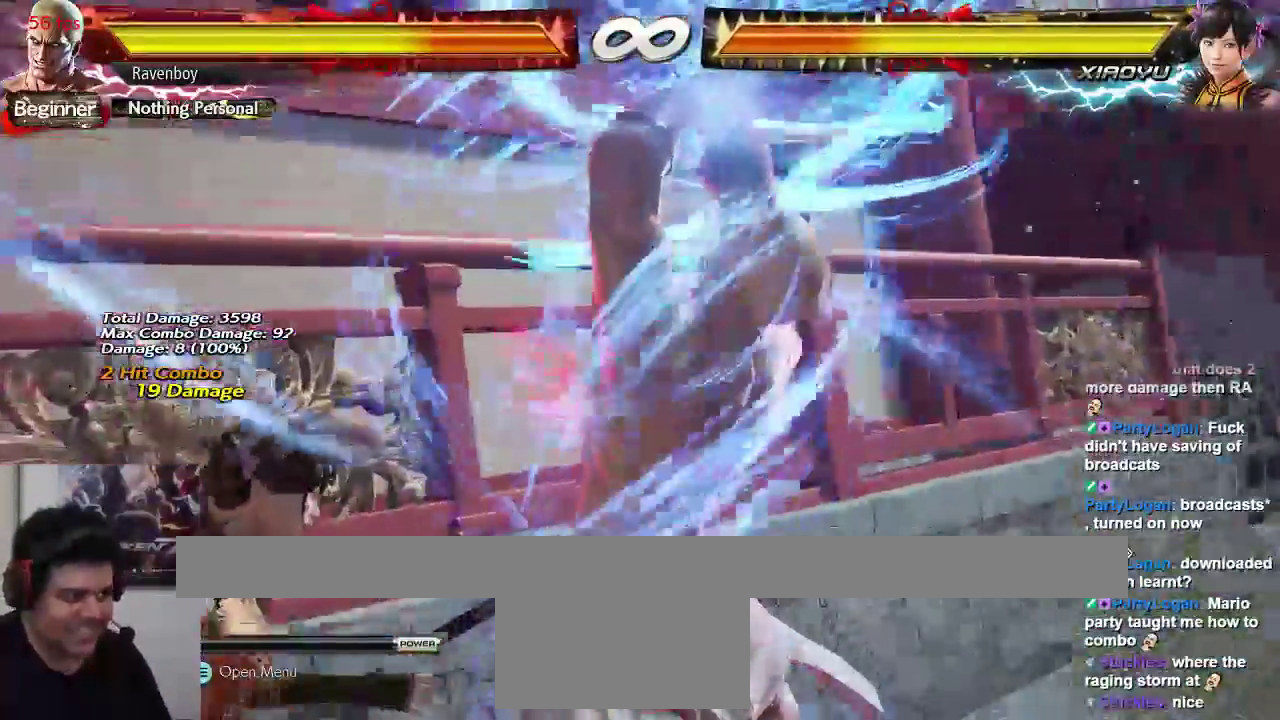
{"buttons": [], "left_stick": "center", "events": []}